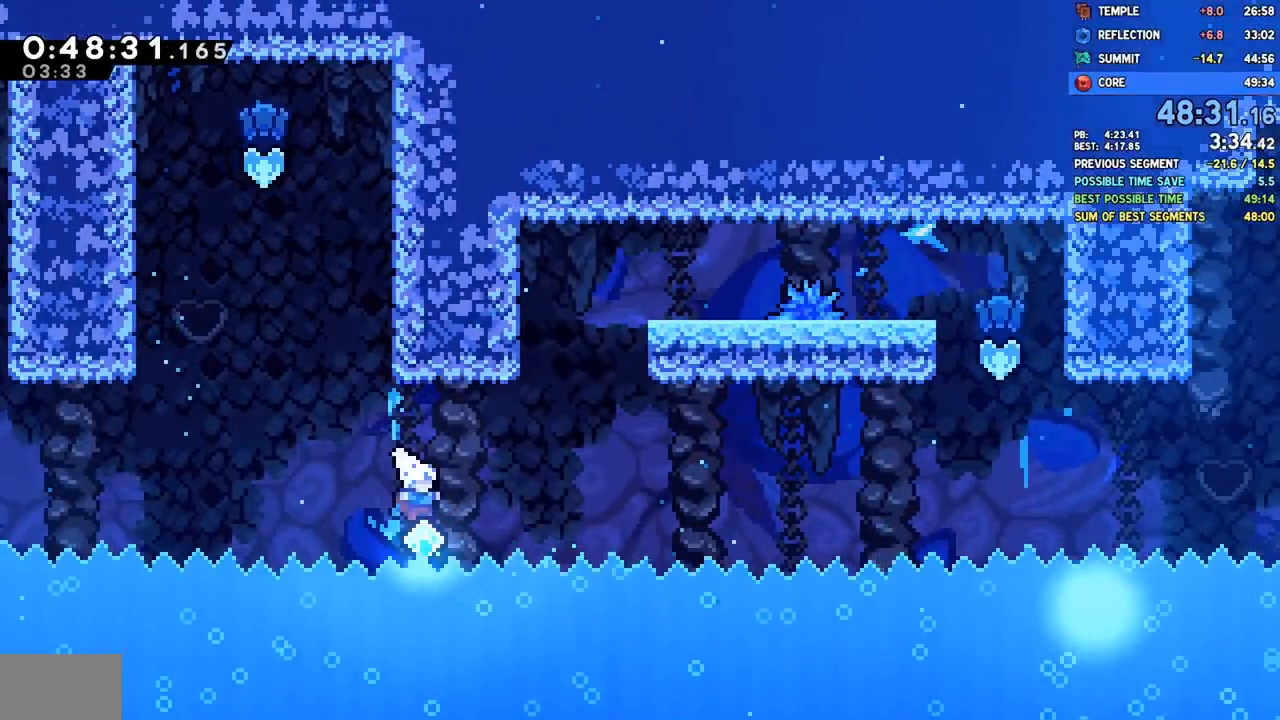
Gameplay with a controller (PlayStation layout); each line is a JSON object with the inputs held at the frame after it (dt_ms = milliseconds from this image to that frame). "events" lists button and stick changes between this image and that frame as [ms after this image, input, new state], when the widget could be followed in between.
{"dt_ms": 1000, "buttons": ["DPAD_RIGHT"], "left_stick": "center", "right_stick": "center"}
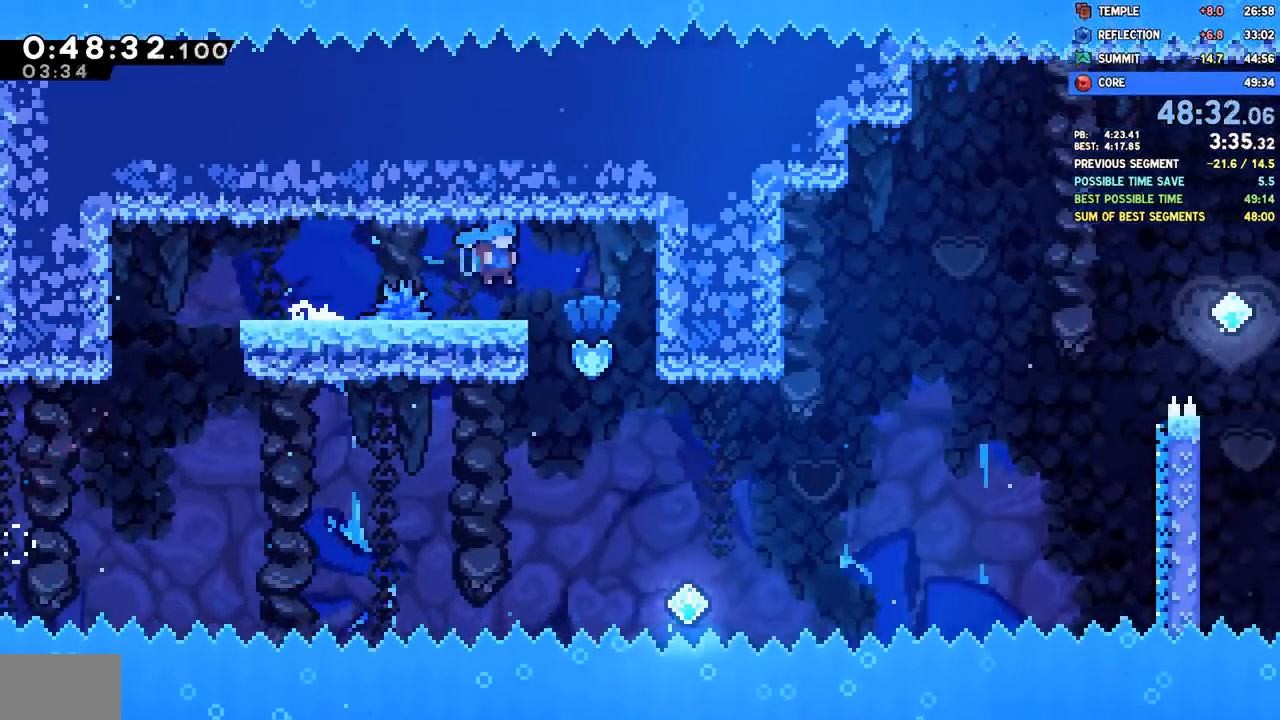
{"dt_ms": 500, "buttons": ["L1", "DPAD_RIGHT"], "left_stick": "center", "right_stick": "center", "events": [[50, "DPAD_RIGHT", "up"], [283, "L1", "down"], [350, "DPAD_RIGHT", "down"]]}
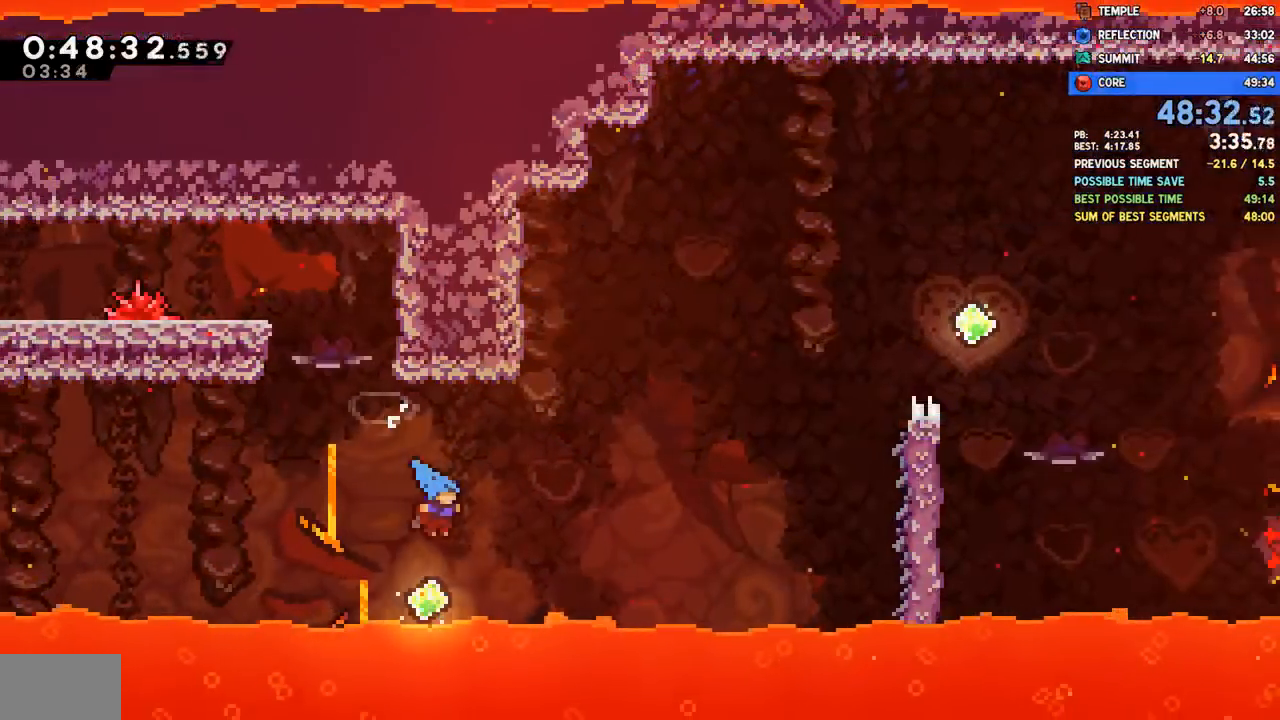
{"dt_ms": 500, "buttons": ["L1", "DPAD_RIGHT"], "left_stick": "center", "right_stick": "center", "events": [[33, "DPAD_UP", "down"], [117, "SQUARE", "down"], [233, "SQUARE", "up"], [350, "DPAD_UP", "up"]]}
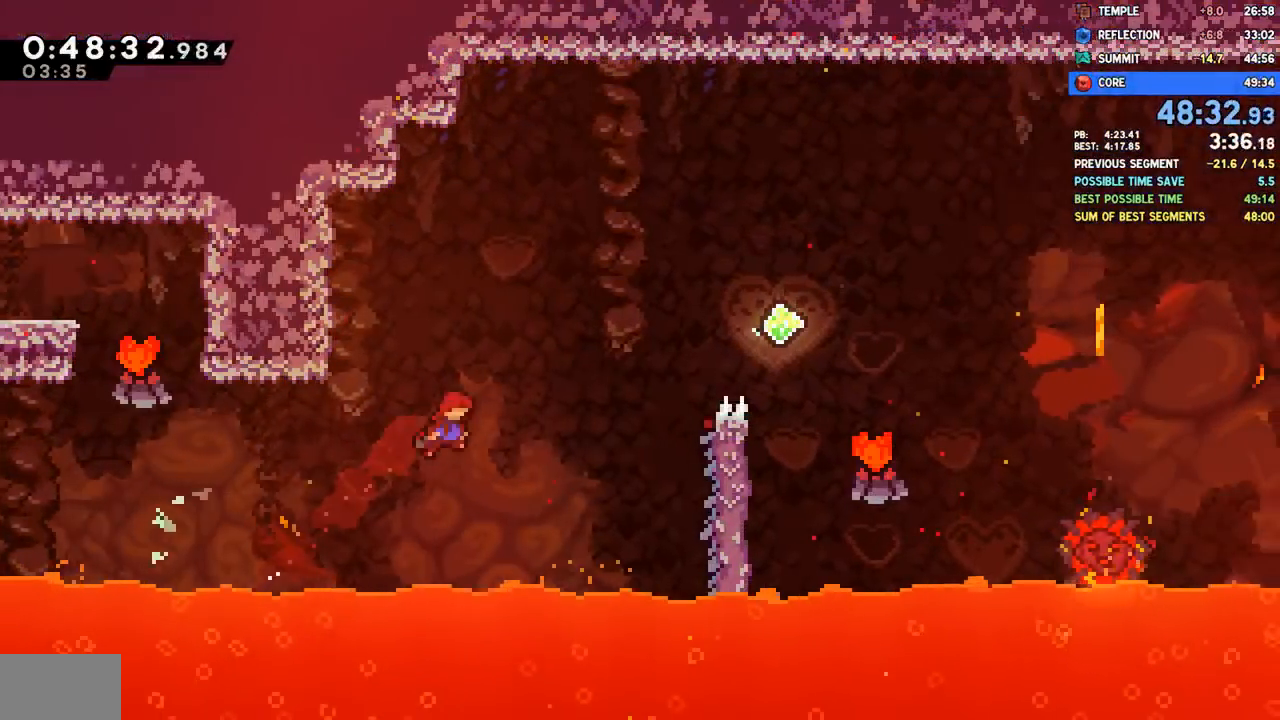
{"dt_ms": 500, "buttons": ["CROSS", "L1", "R2", "DPAD_RIGHT"], "left_stick": "center", "right_stick": "center", "events": [[33, "SQUARE", "down"], [150, "SQUARE", "up"], [417, "R2", "down"], [433, "CROSS", "down"]]}
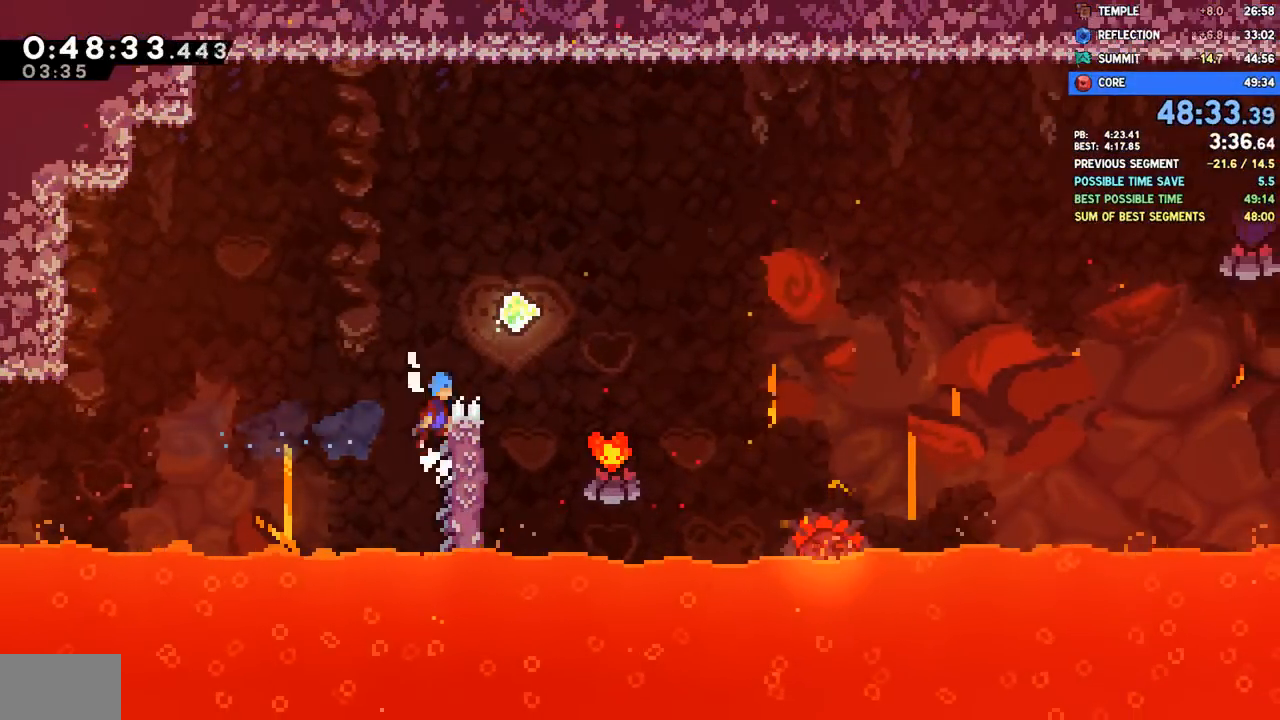
{"dt_ms": 500, "buttons": ["L1", "DPAD_RIGHT"], "left_stick": "center", "right_stick": "center", "events": [[33, "CROSS", "up"], [67, "CROSS", "down"], [233, "CROSS", "up"], [250, "R2", "up"]]}